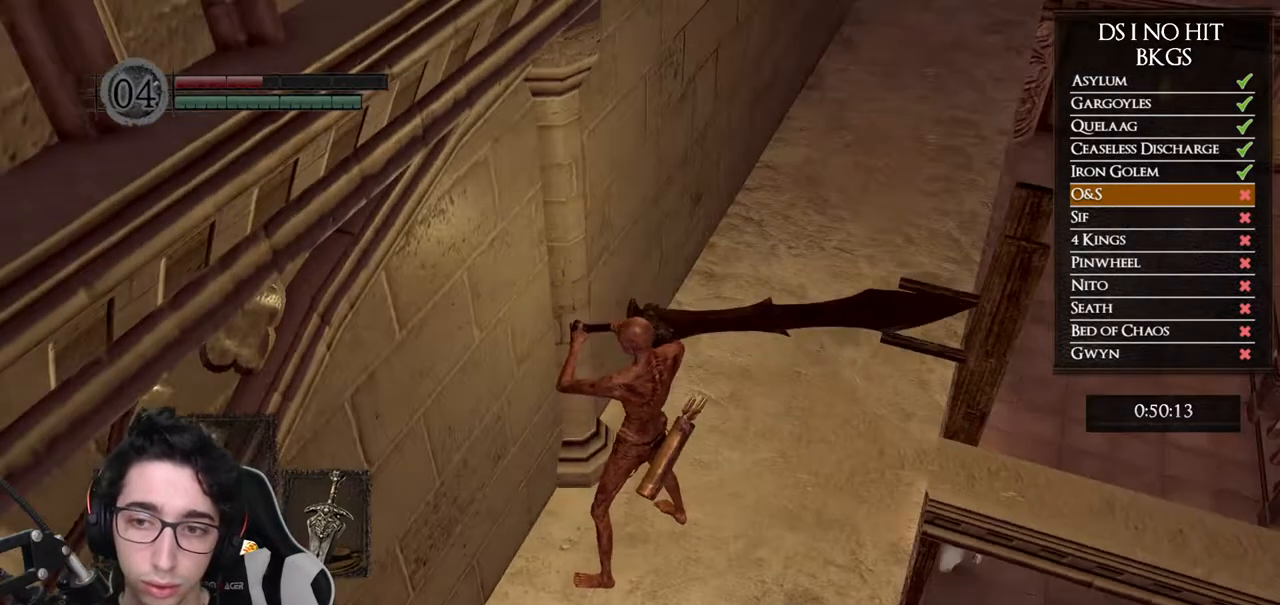
Gameplay with a controller (Xbox layout); each line is a JSON object with the inputs held at the frame after it. "button_events" lists button changes between this image and that frame as [ms after this image, input, new state], when the widget could be followed in between (sticks are given only as held states). This document gives stick clicks only as held states, not as events.
{"buttons": [], "left_stick": "center", "right_stick": "down-right", "button_events": []}
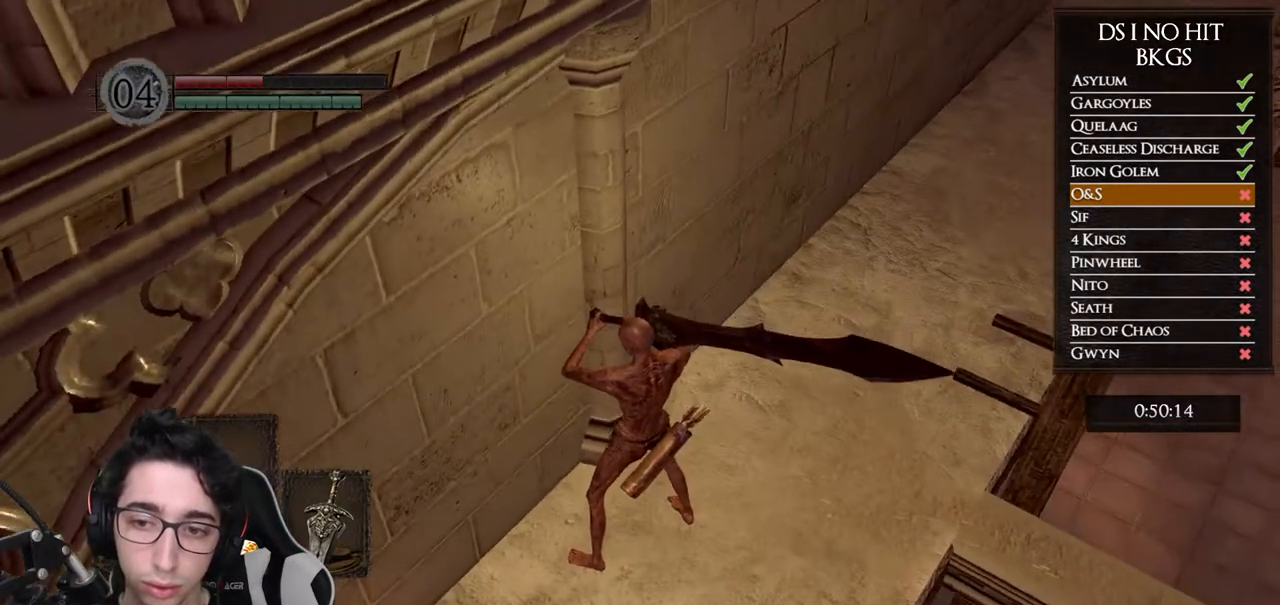
{"buttons": [], "left_stick": "down", "right_stick": "center", "button_events": []}
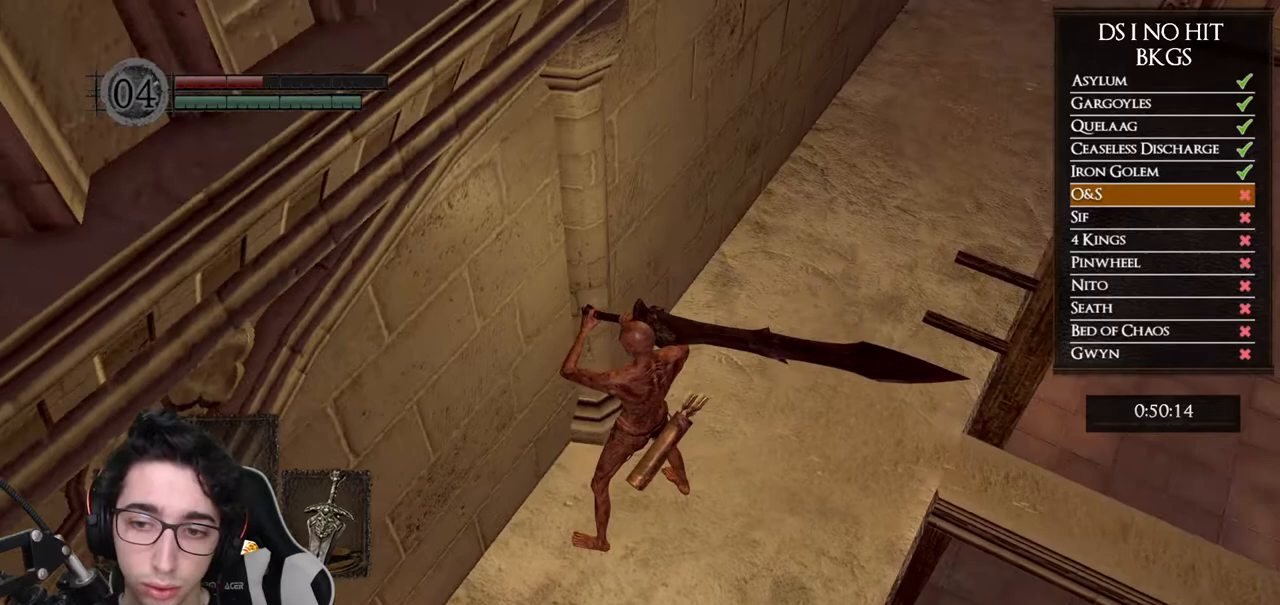
{"buttons": [], "left_stick": "down-left", "right_stick": "up-right", "button_events": []}
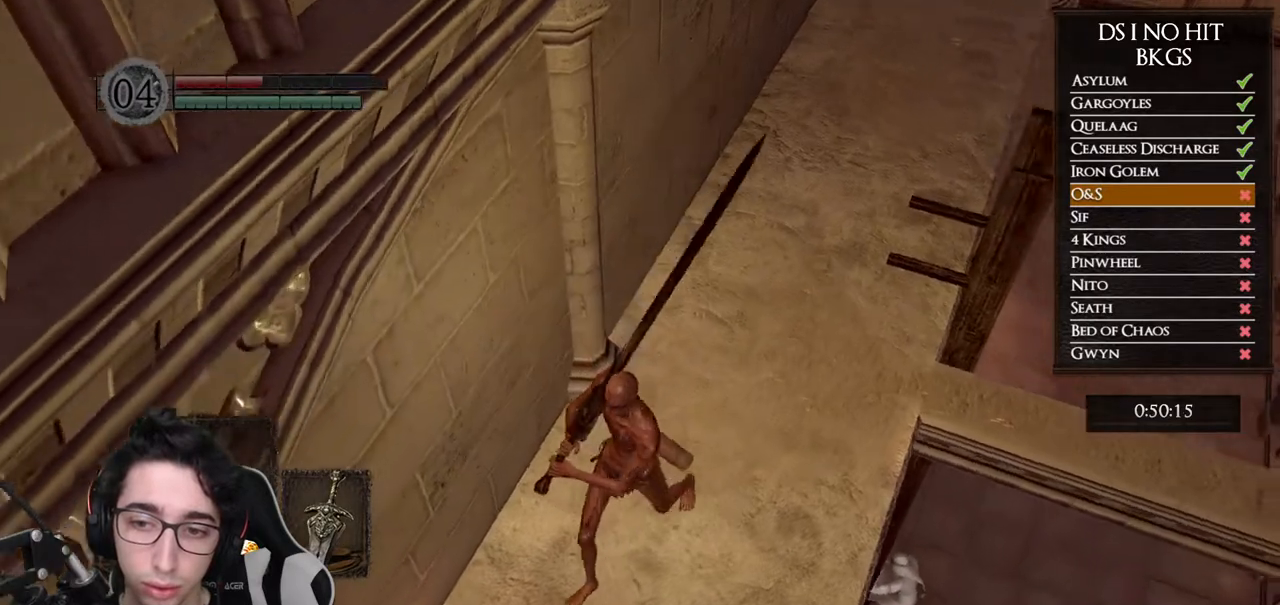
{"buttons": [], "left_stick": "center", "right_stick": "center", "button_events": []}
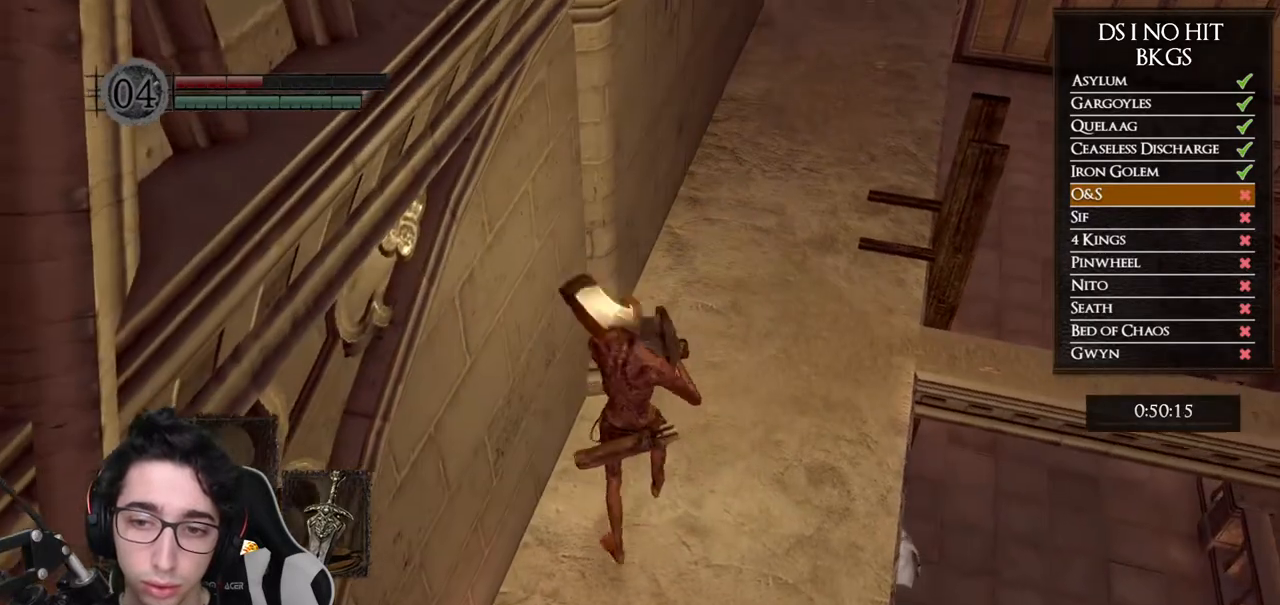
{"buttons": [], "left_stick": "down-right", "right_stick": "center", "button_events": []}
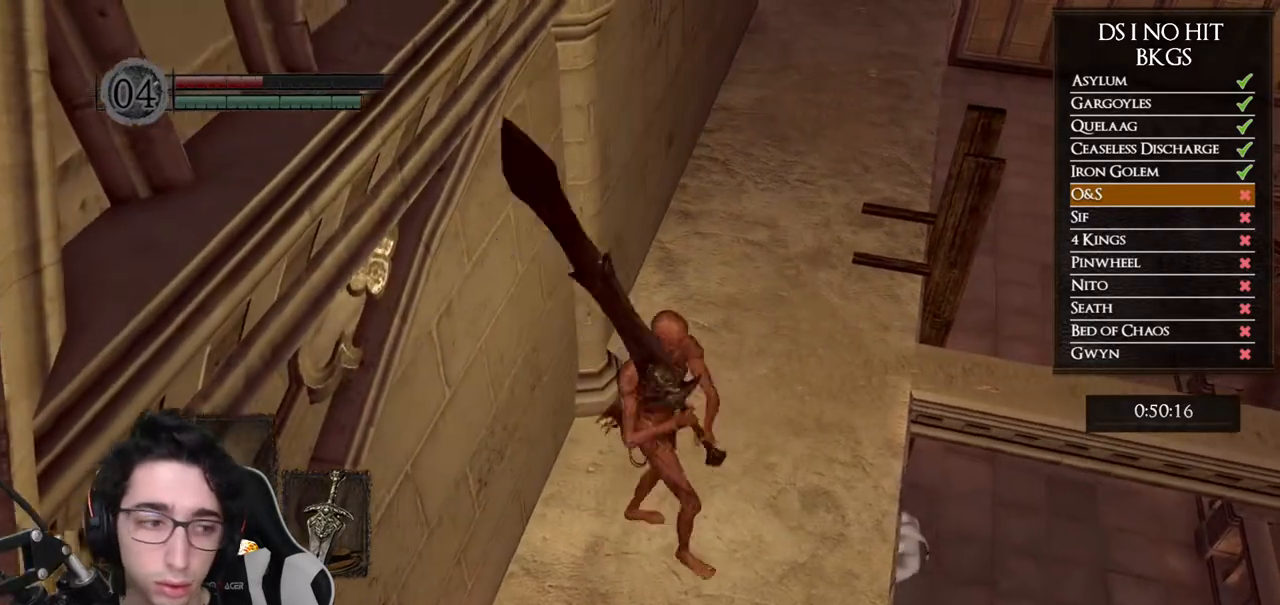
{"buttons": [], "left_stick": "up-right", "right_stick": "center", "button_events": []}
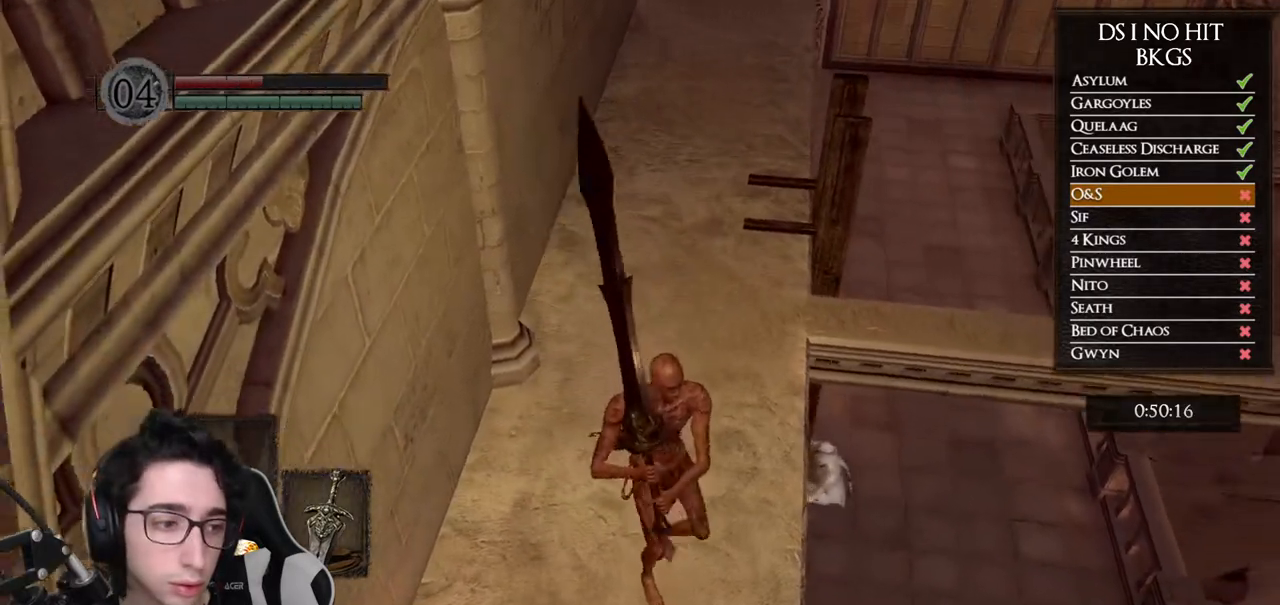
{"buttons": [], "left_stick": "up", "right_stick": "center", "button_events": []}
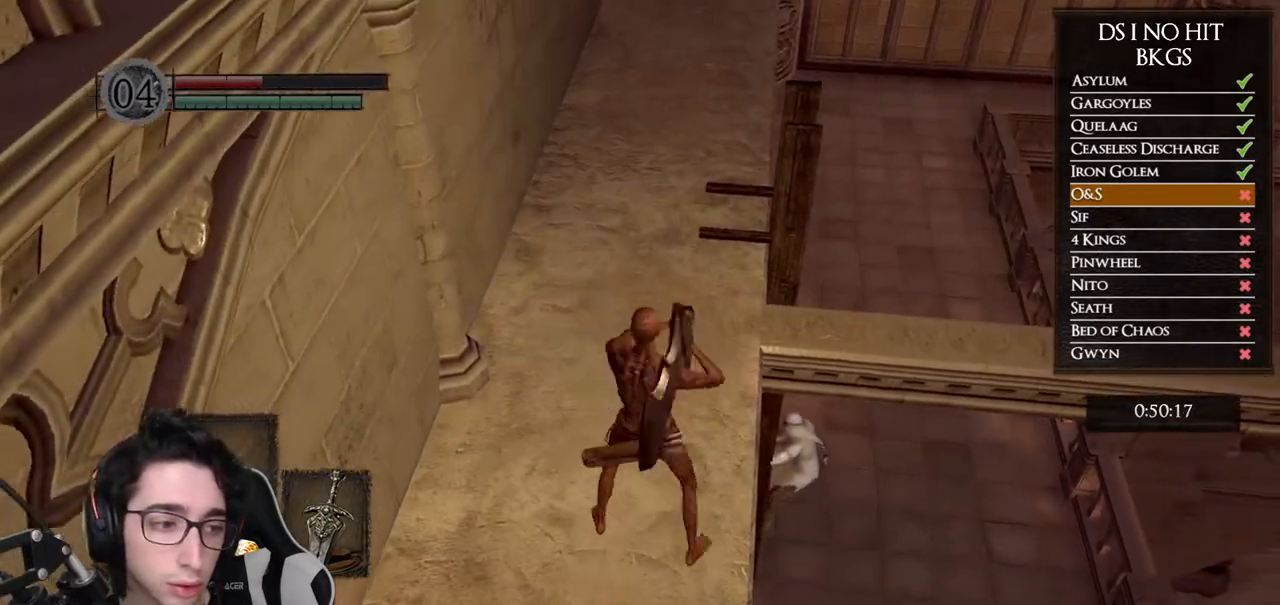
{"buttons": [], "left_stick": "center", "right_stick": "center", "button_events": []}
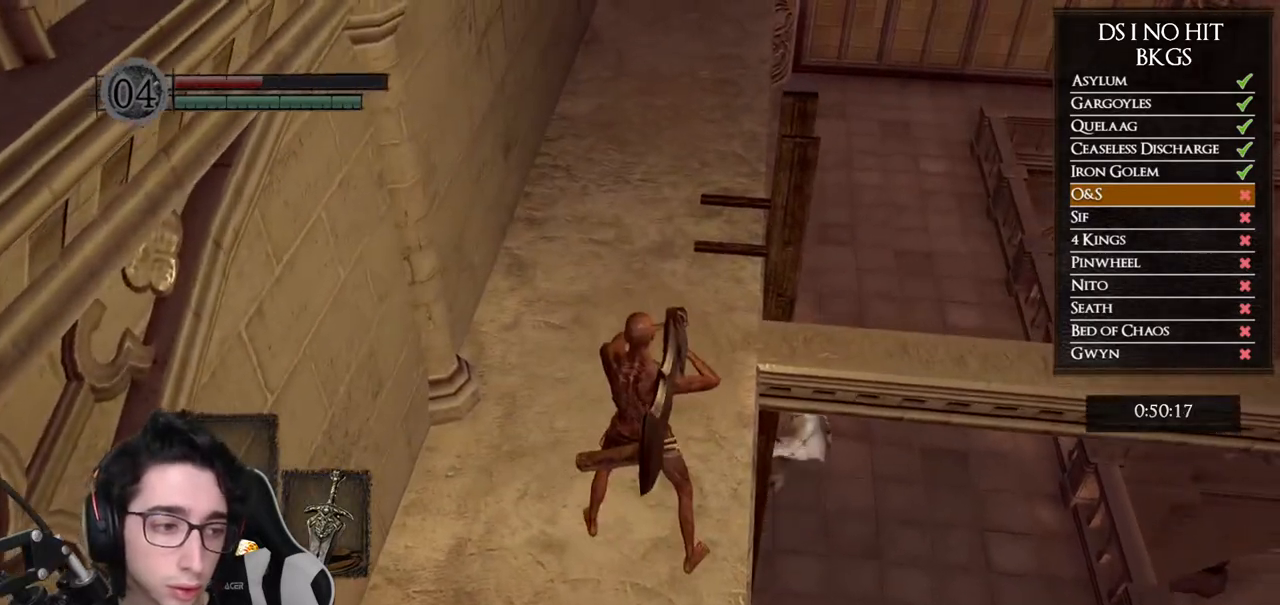
{"buttons": [], "left_stick": "center", "right_stick": "center", "button_events": []}
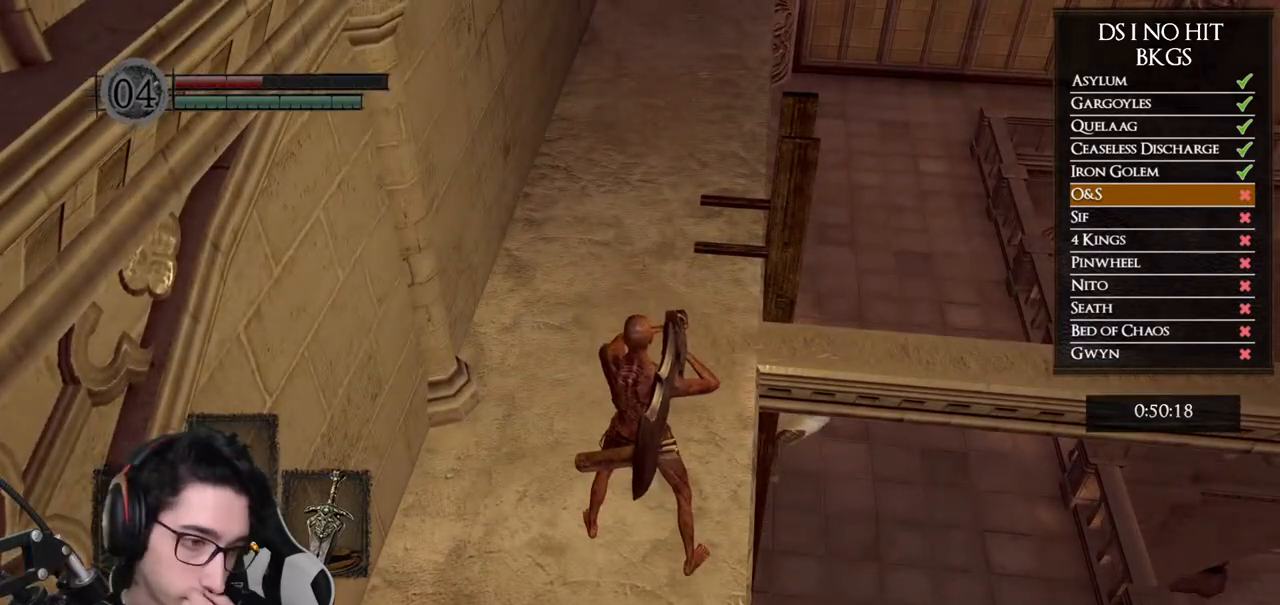
{"buttons": [], "left_stick": "center", "right_stick": "center", "button_events": []}
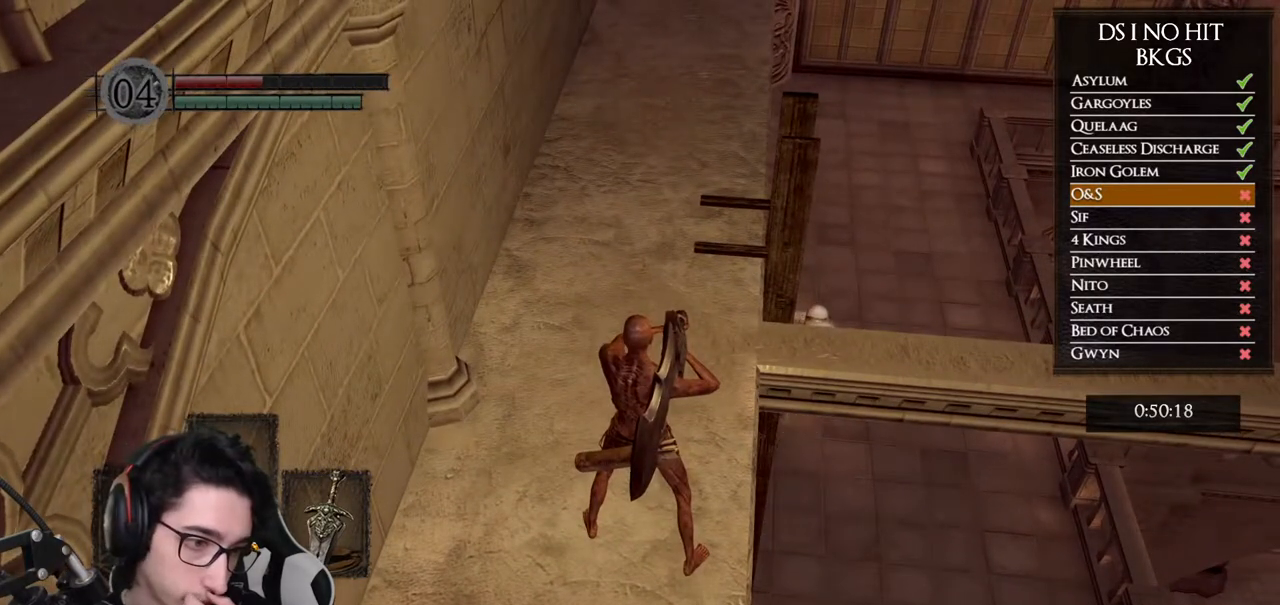
{"buttons": [], "left_stick": "center", "right_stick": "center", "button_events": []}
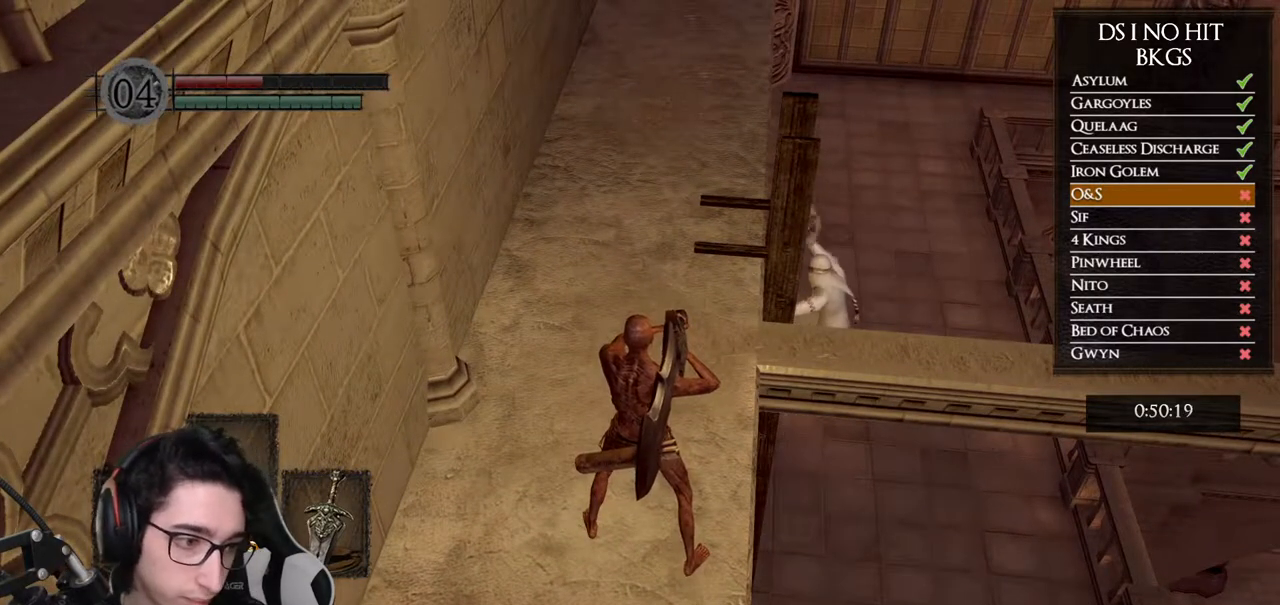
{"buttons": [], "left_stick": "center", "right_stick": "center", "button_events": []}
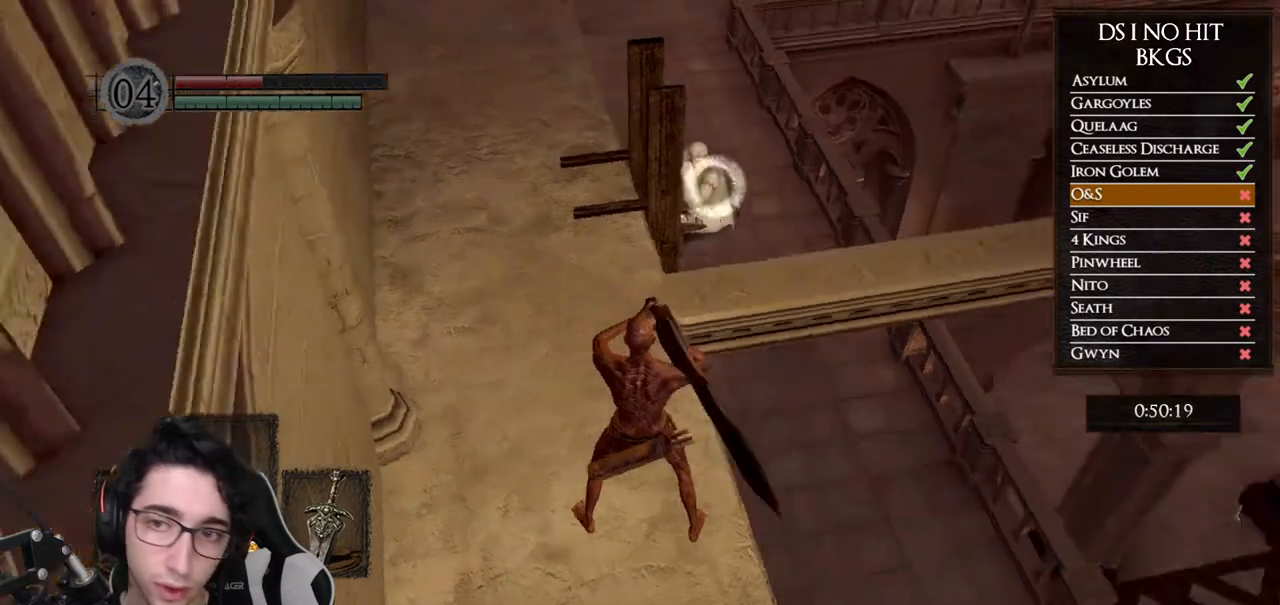
{"buttons": [], "left_stick": "up-left", "right_stick": "center", "button_events": []}
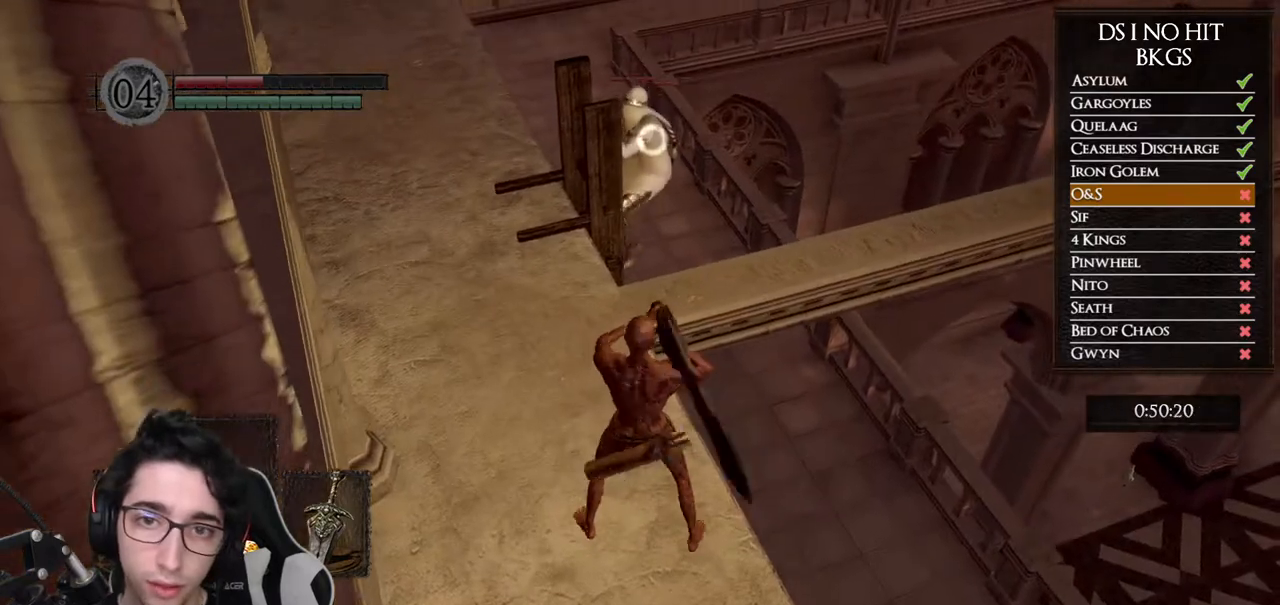
{"buttons": [], "left_stick": "center", "right_stick": "center", "button_events": []}
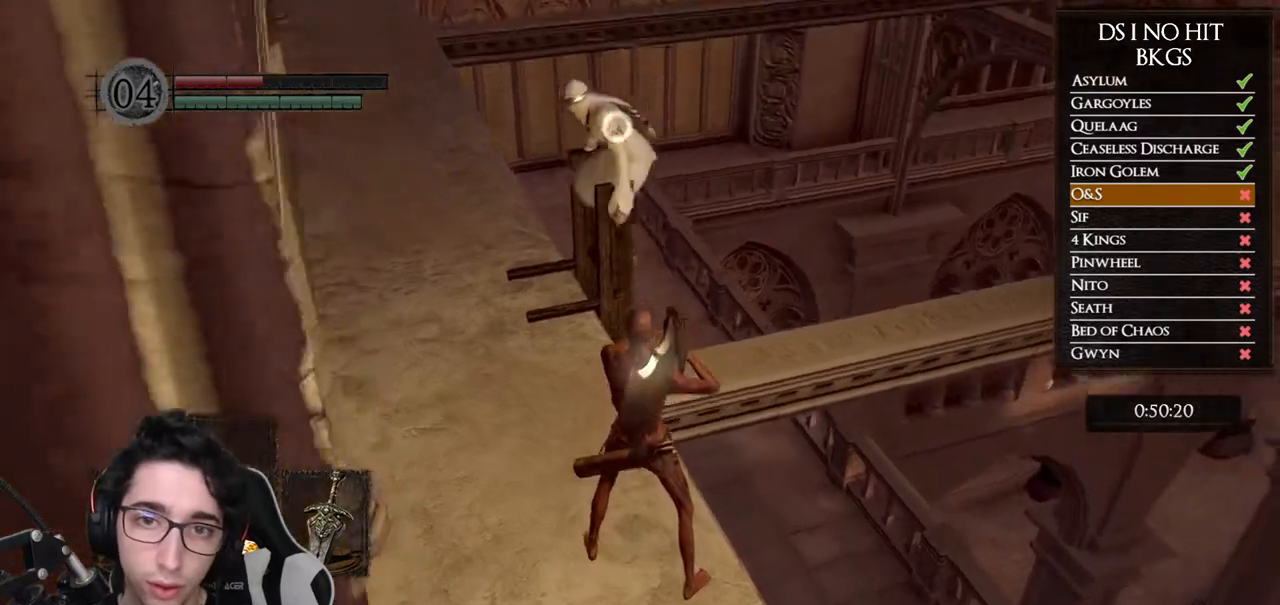
{"buttons": [], "left_stick": "center", "right_stick": "center", "button_events": []}
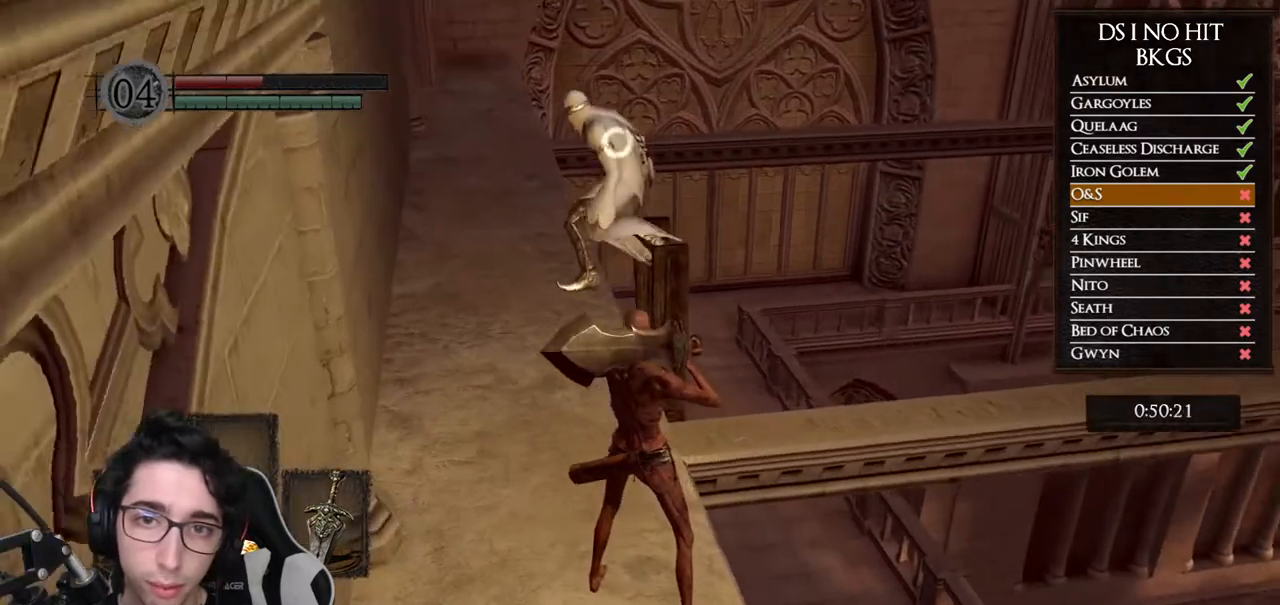
{"buttons": [], "left_stick": "center", "right_stick": "center", "button_events": [[67, "R1", "down"], [200, "R1", "up"]]}
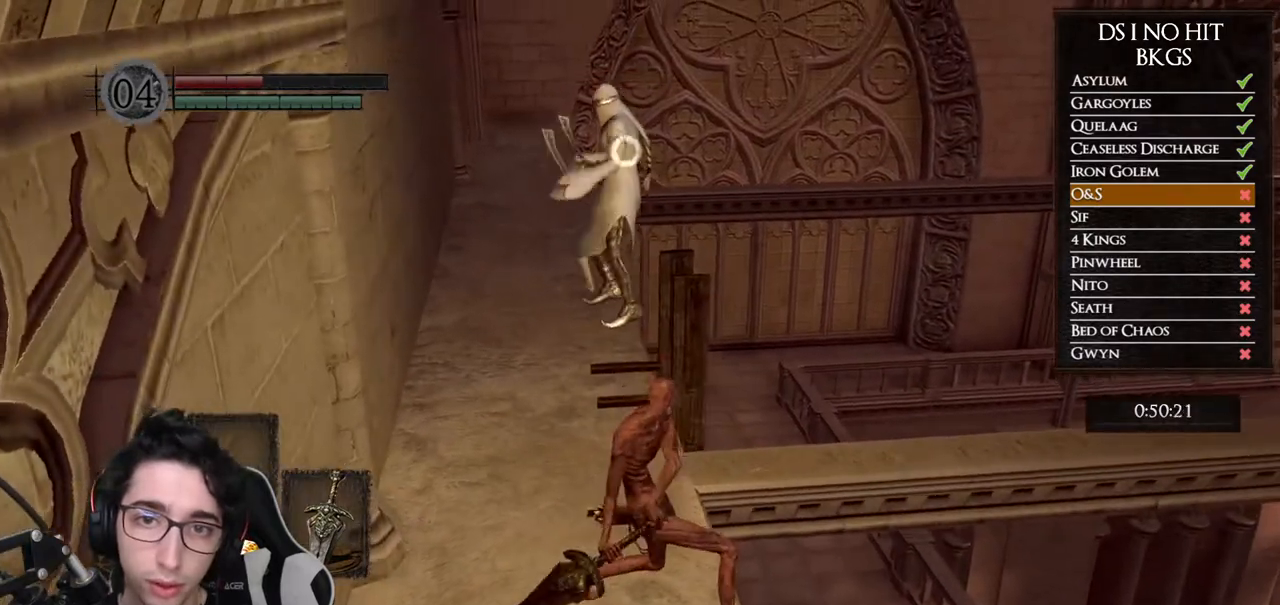
{"buttons": [], "left_stick": "center", "right_stick": "center", "button_events": []}
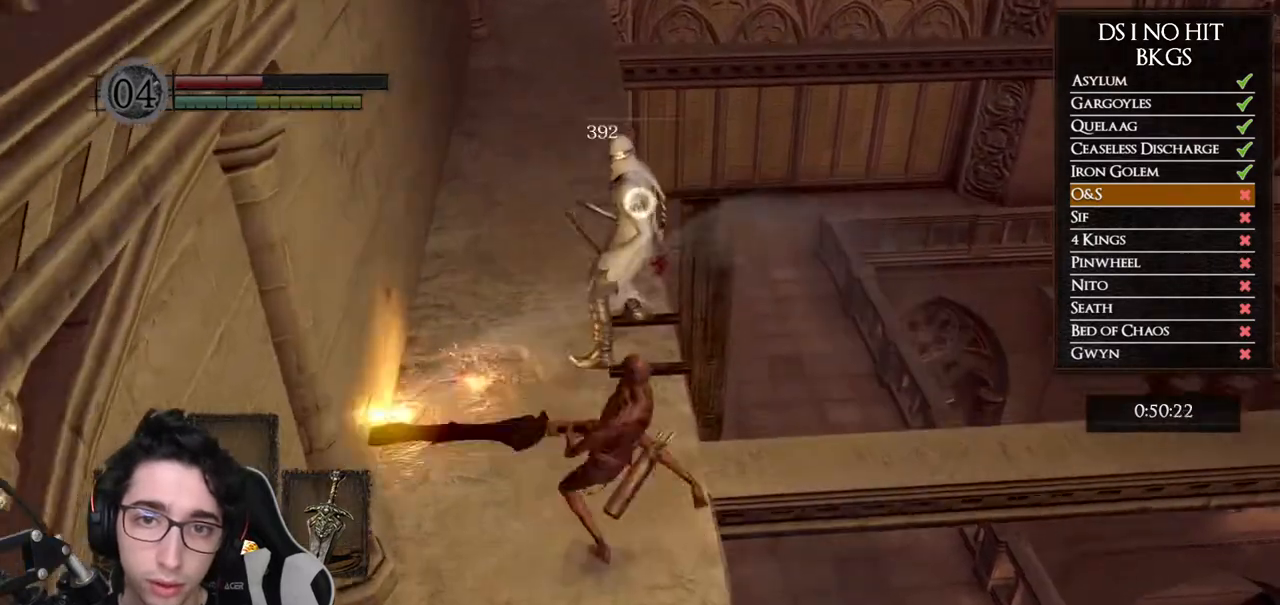
{"buttons": [], "left_stick": "left", "right_stick": "center", "button_events": []}
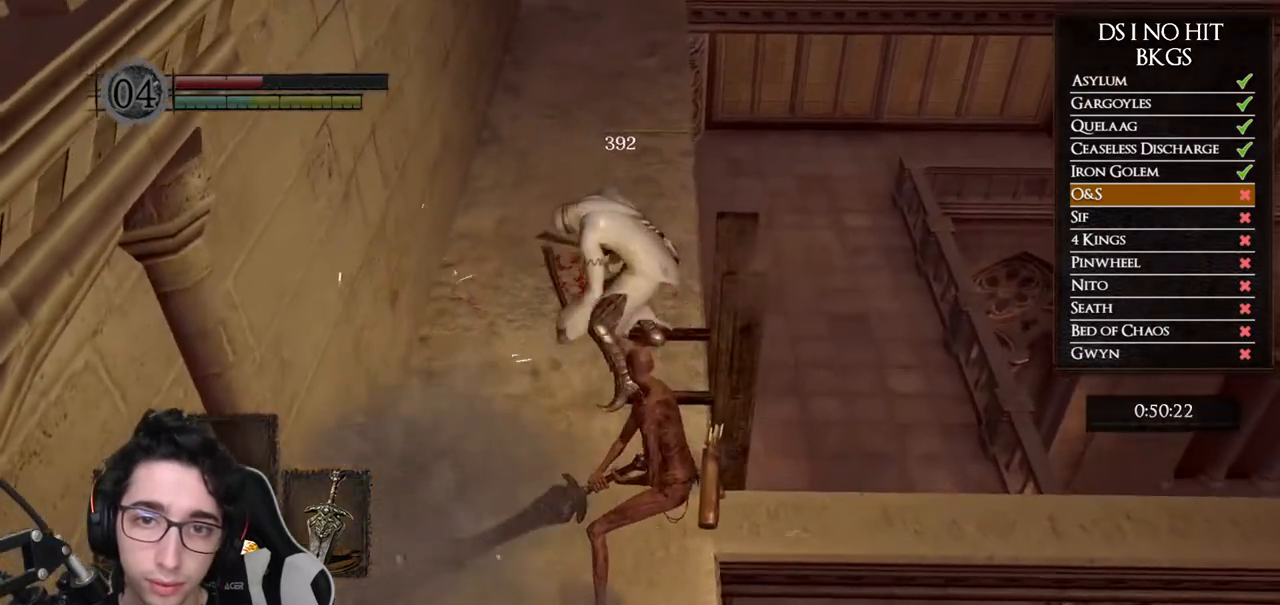
{"buttons": [], "left_stick": "center", "right_stick": "center", "button_events": [[300, "START", "down"], [467, "START", "up"]]}
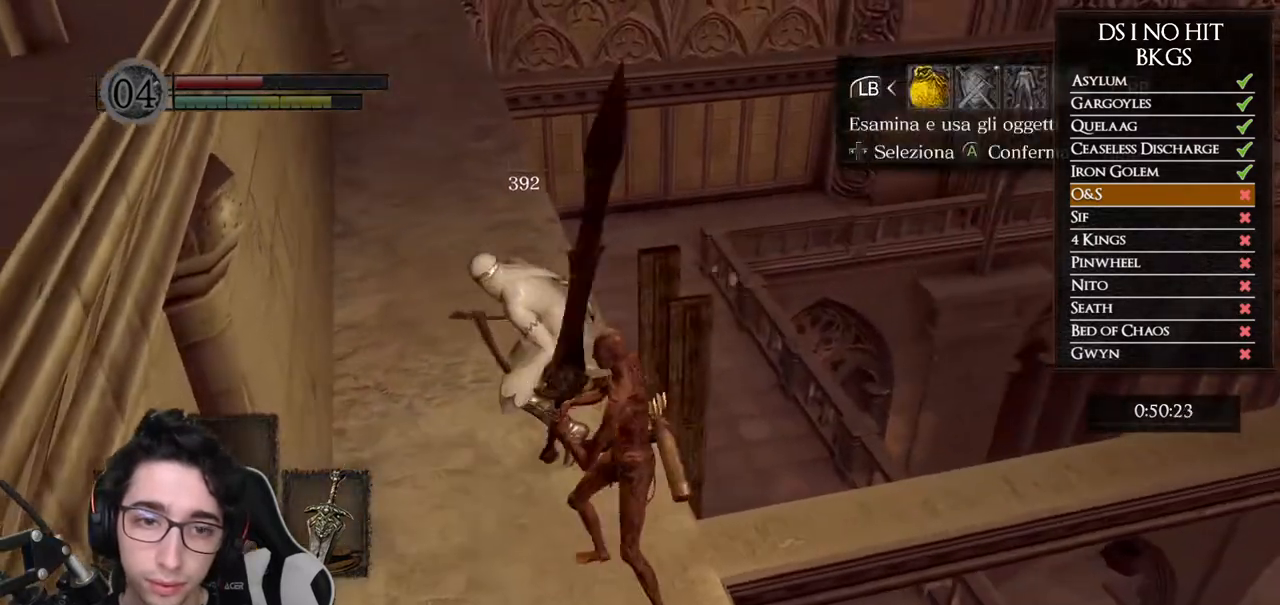
{"buttons": [], "left_stick": "center", "right_stick": "center", "button_events": [[83, "DPAD_RIGHT", "down"], [183, "A", "down"], [183, "DPAD_RIGHT", "up"], [283, "A", "up"], [300, "DPAD_DOWN", "down"], [383, "DPAD_DOWN", "up"]]}
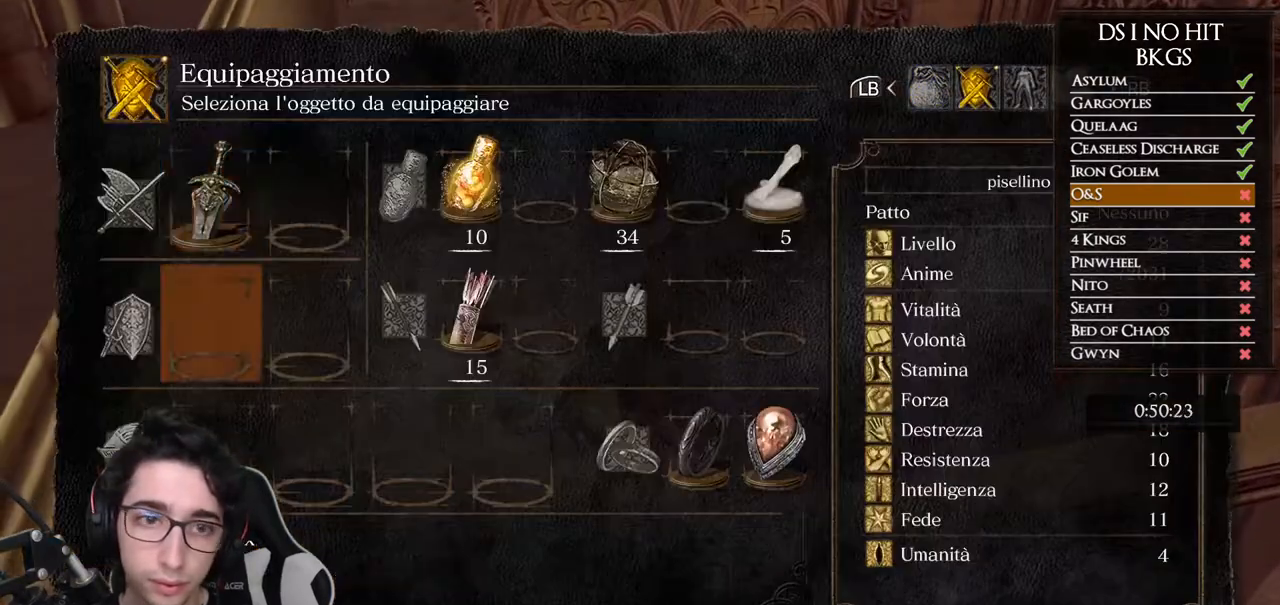
{"buttons": [], "left_stick": "center", "right_stick": "center", "button_events": [[67, "A", "down"], [167, "A", "up"], [417, "DPAD_DOWN", "down"], [483, "DPAD_DOWN", "up"]]}
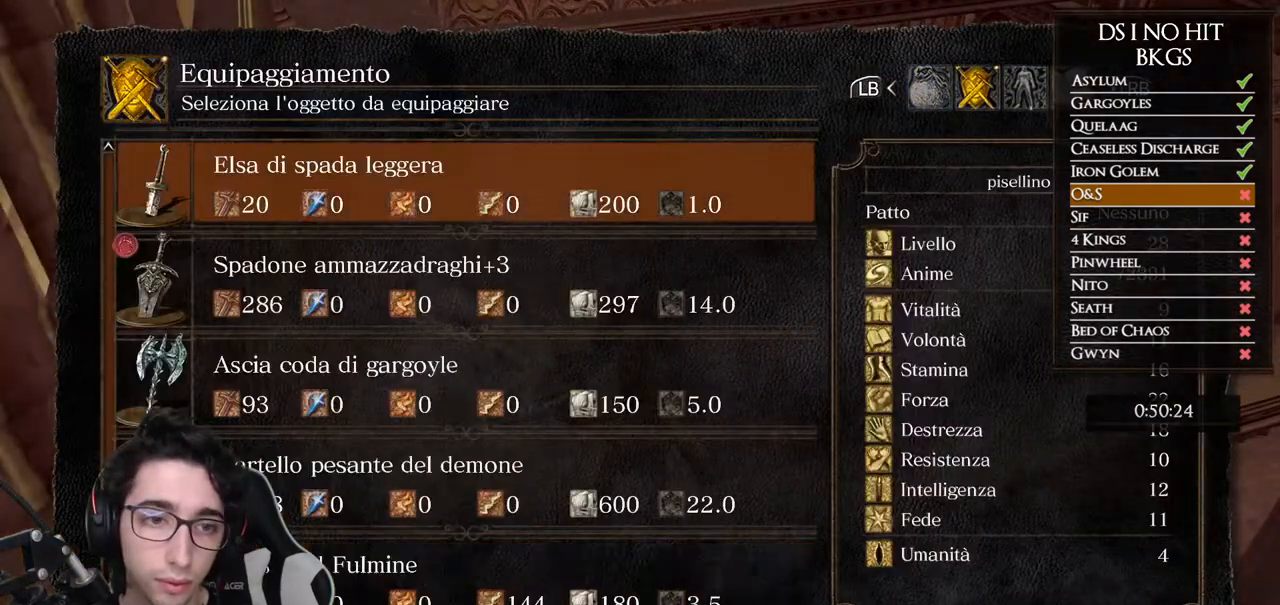
{"buttons": [], "left_stick": "center", "right_stick": "center", "button_events": [[133, "DPAD_UP", "down"], [217, "DPAD_UP", "up"], [300, "DPAD_UP", "down"], [383, "DPAD_UP", "up"], [400, "A", "down"], [483, "A", "up"]]}
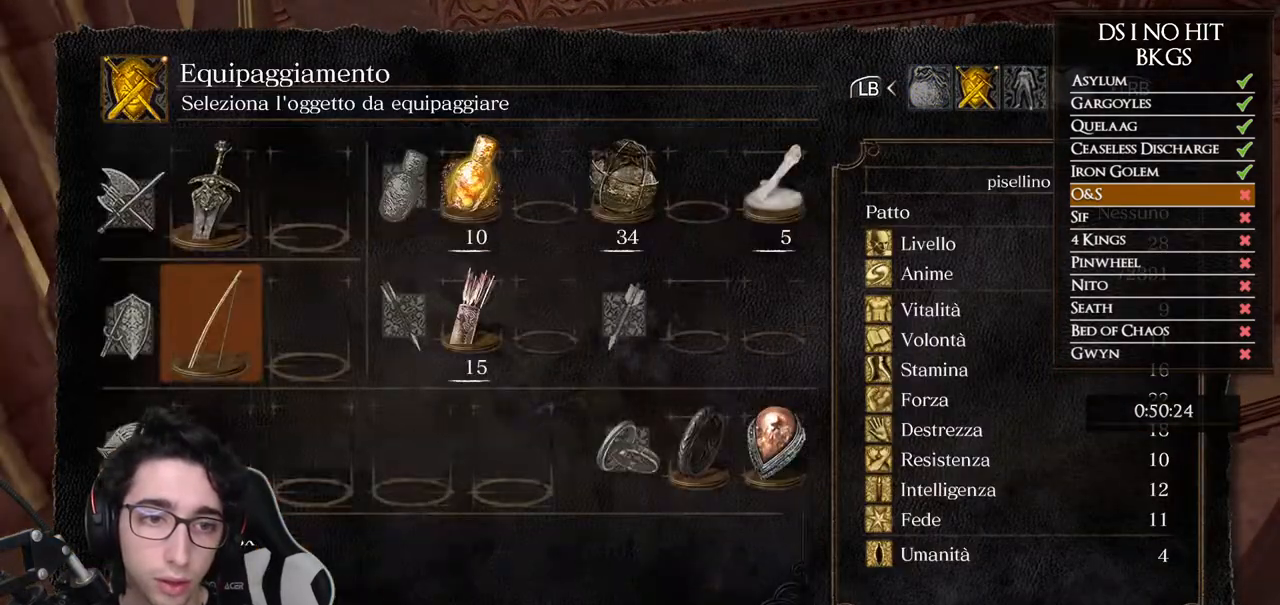
{"buttons": [], "left_stick": "center", "right_stick": "right", "button_events": [[83, "B", "down"], [150, "B", "up"], [217, "B", "down"], [283, "B", "up"]]}
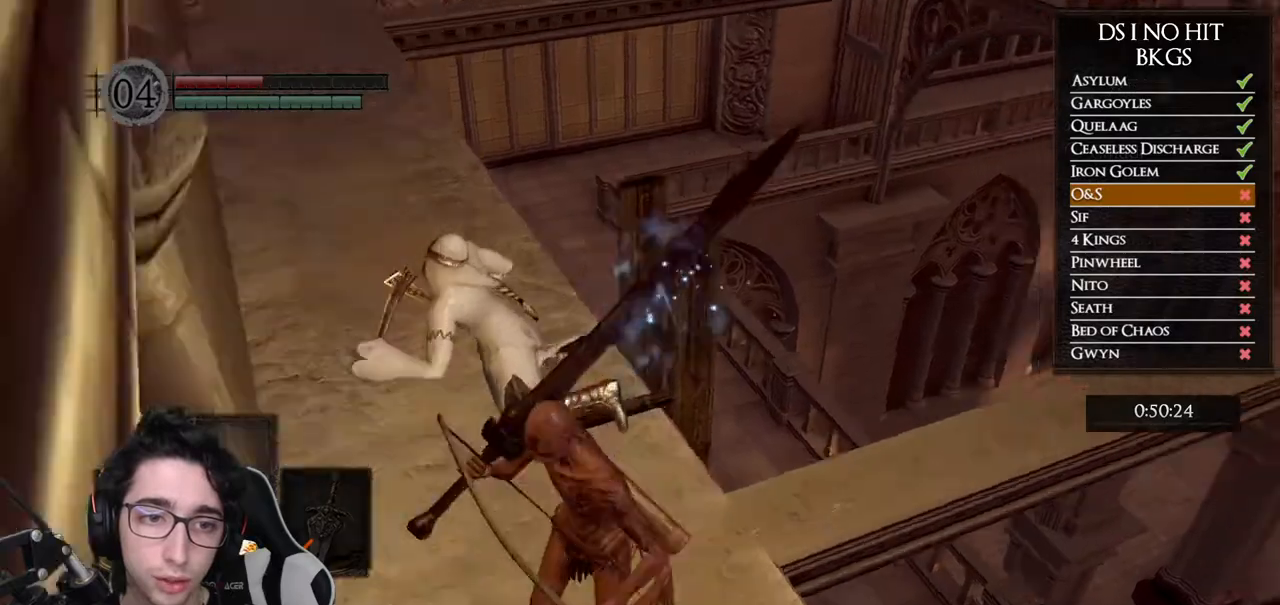
{"buttons": [], "left_stick": "center", "right_stick": "up-right", "button_events": [[333, "L1", "down"], [450, "L1", "up"]]}
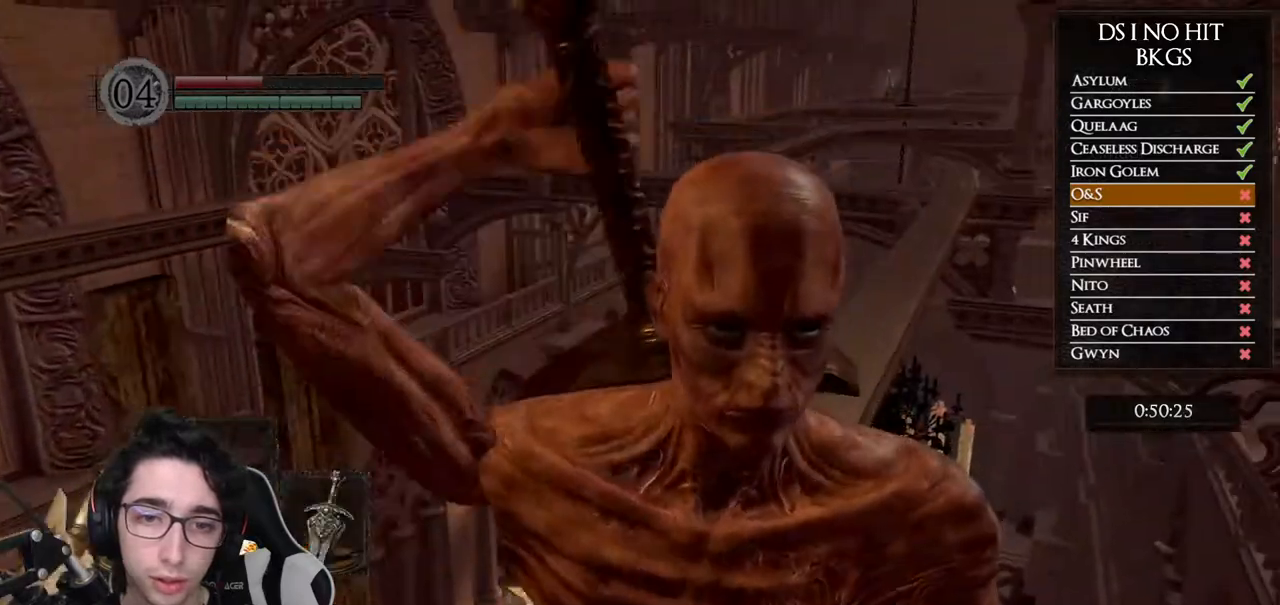
{"buttons": [], "left_stick": "center", "right_stick": "up-right", "button_events": [[233, "L1", "down"], [333, "L1", "up"]]}
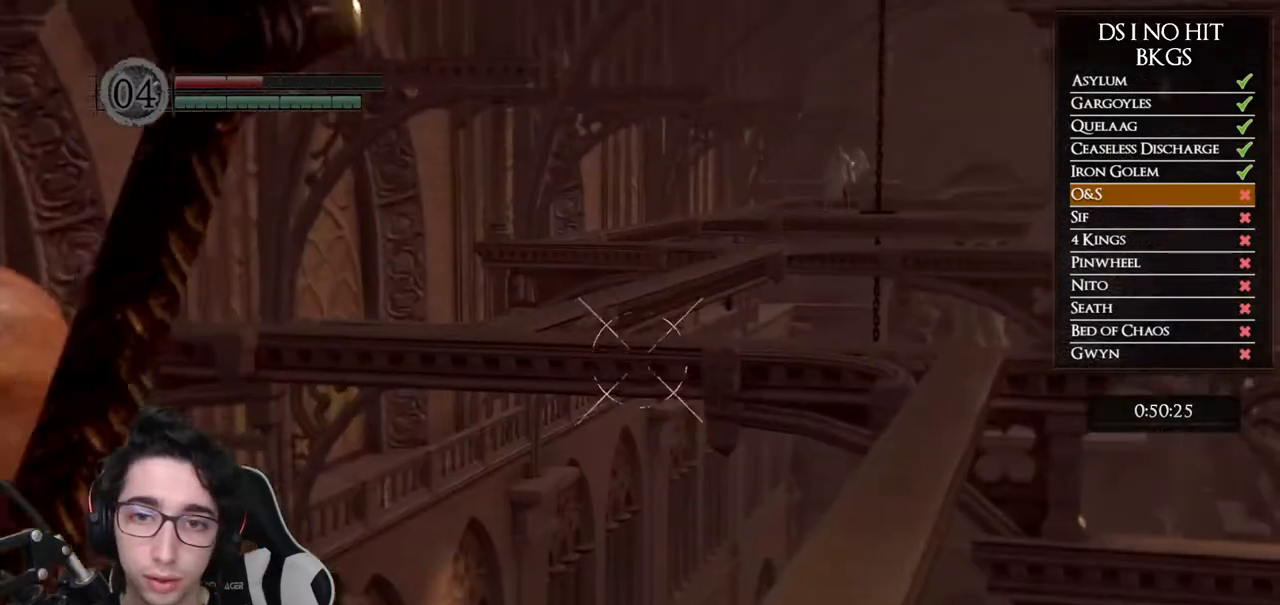
{"buttons": ["R1"], "left_stick": "center", "right_stick": "up", "button_events": [[133, "R1", "down"], [183, "DPAD_UP", "down"], [333, "DPAD_UP", "up"]]}
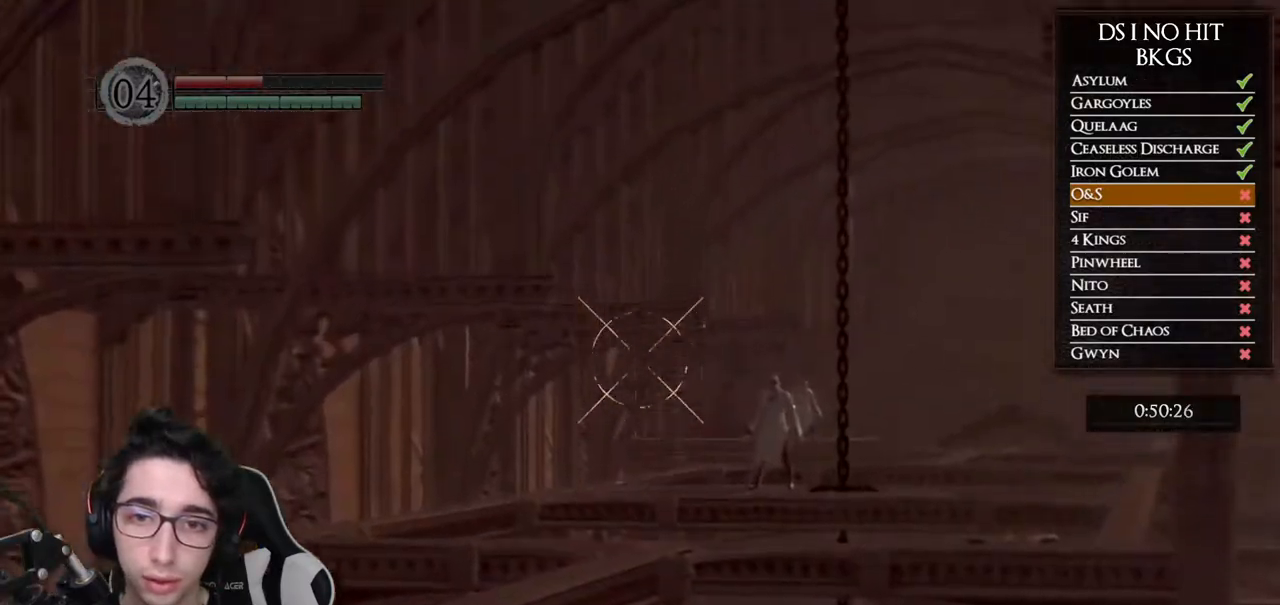
{"buttons": ["R1"], "left_stick": "center", "right_stick": "up-left", "button_events": []}
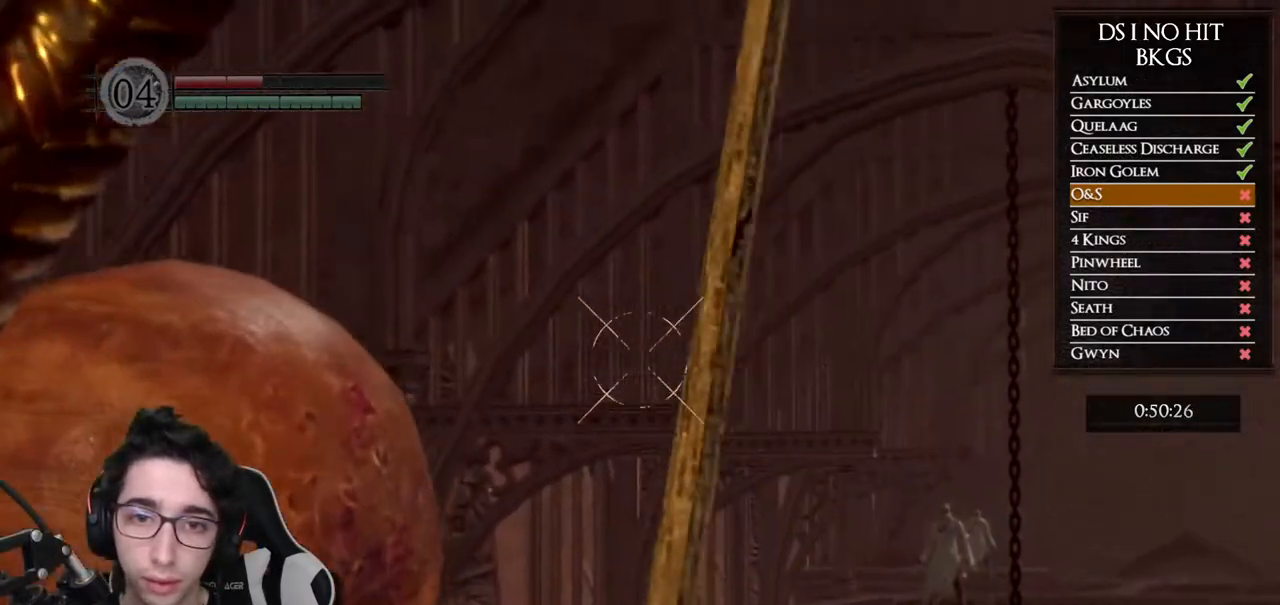
{"buttons": ["R1"], "left_stick": "center", "right_stick": "center", "button_events": []}
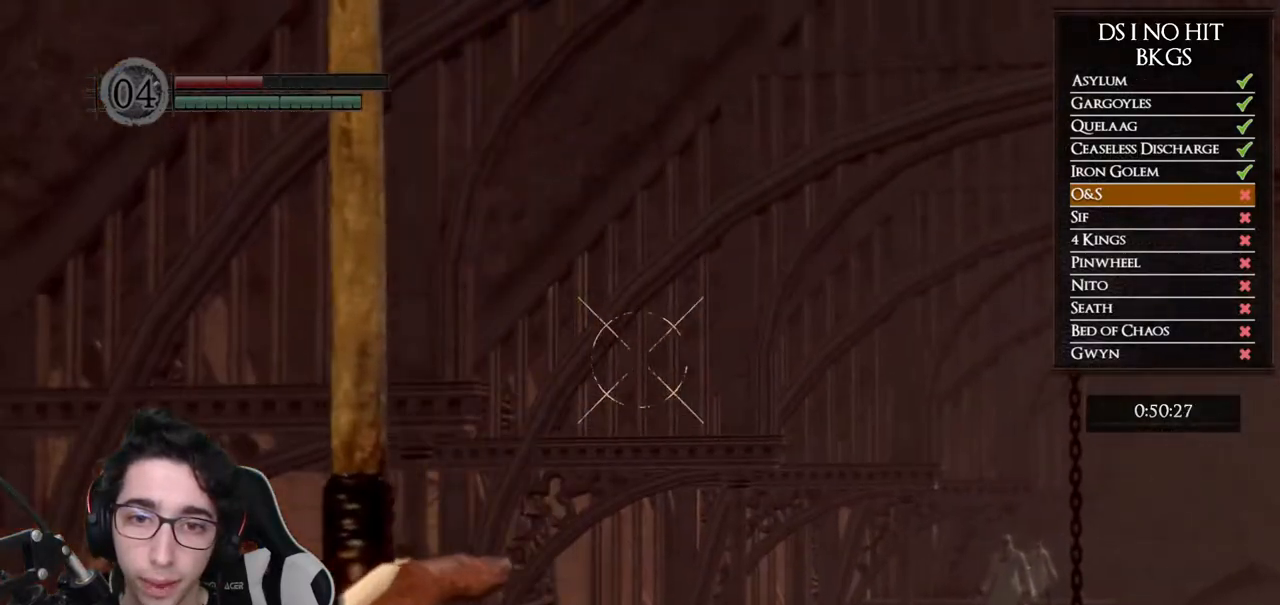
{"buttons": ["L1"], "left_stick": "center", "right_stick": "center", "button_events": [[17, "R1", "up"], [417, "L1", "down"]]}